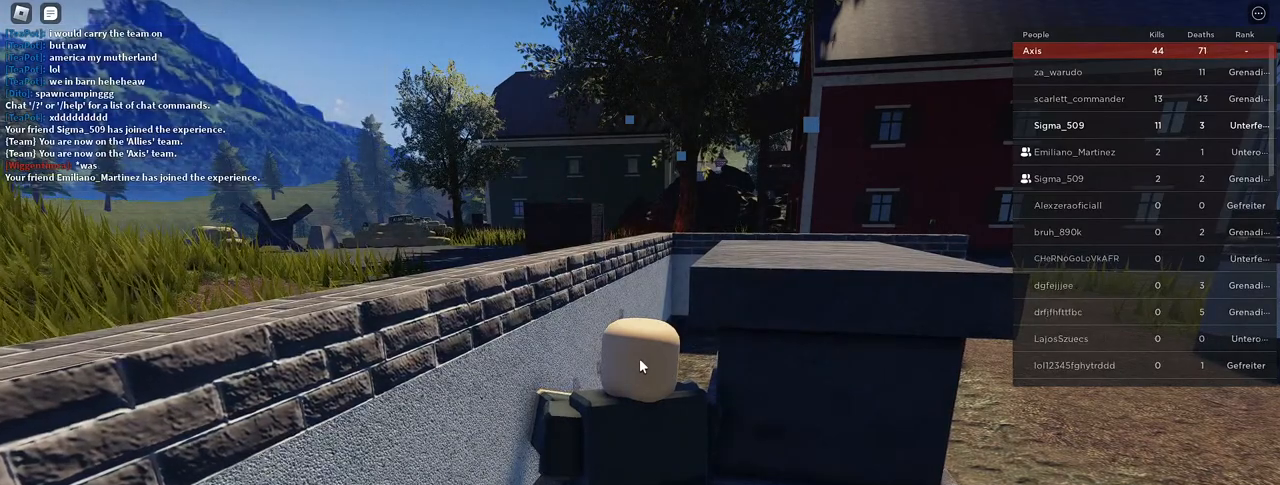
Gameplay with keyboard and mouse; each line is a JSON object with the keys and mouse buttons held at the frame after it. "events" lists presses ("down") and releases ("up") of "a", "ctrl", "d", "e", "f", "q", "r", "s", "shift", "space", "tab", "w", "mouse_left", "mouse_wheel", "mouse_right", "mouse_mb4" and "mouse_mb5" between this image and that frame as [ms after this image, input, new state], when the widget could be followed in between. "mouse_left", "mouse_wheel", "mouse_right", "mouse_mb4", "mouse_mb5" = the "left", "wheel", "right", "mb4", "mb5" buttons of the "mouse" list. No other keys are recorded. "wheel" means that the mouse wheel is clicked or scrolled. Mouse movement is not recorded.
{"keys": ["tab"], "mouse": [], "events": [[483, "tab", "down"]]}
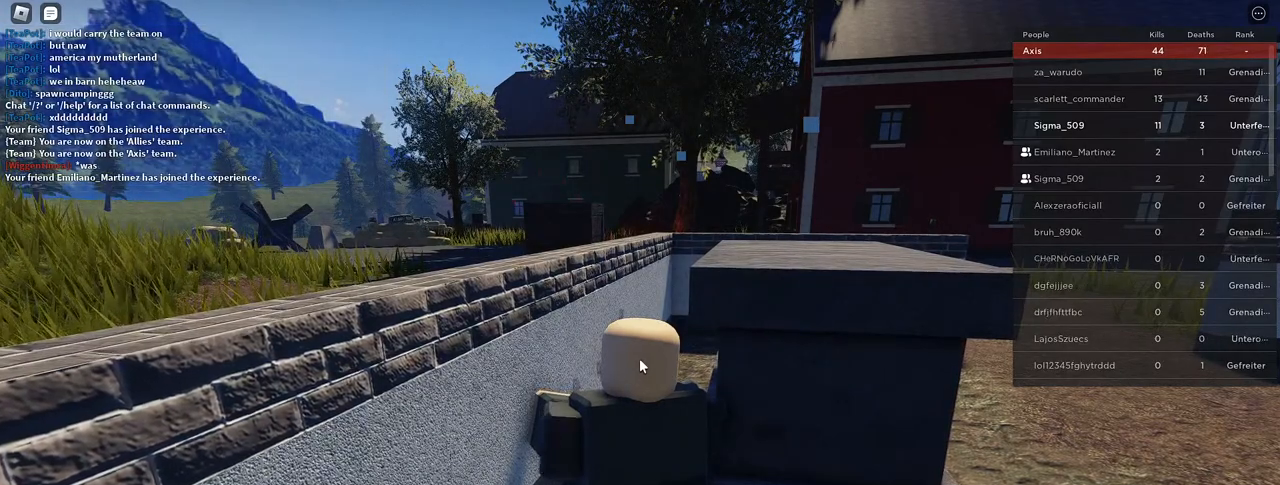
{"keys": [], "mouse": [], "events": [[83, "tab", "up"], [217, "tab", "down"], [317, "tab", "up"]]}
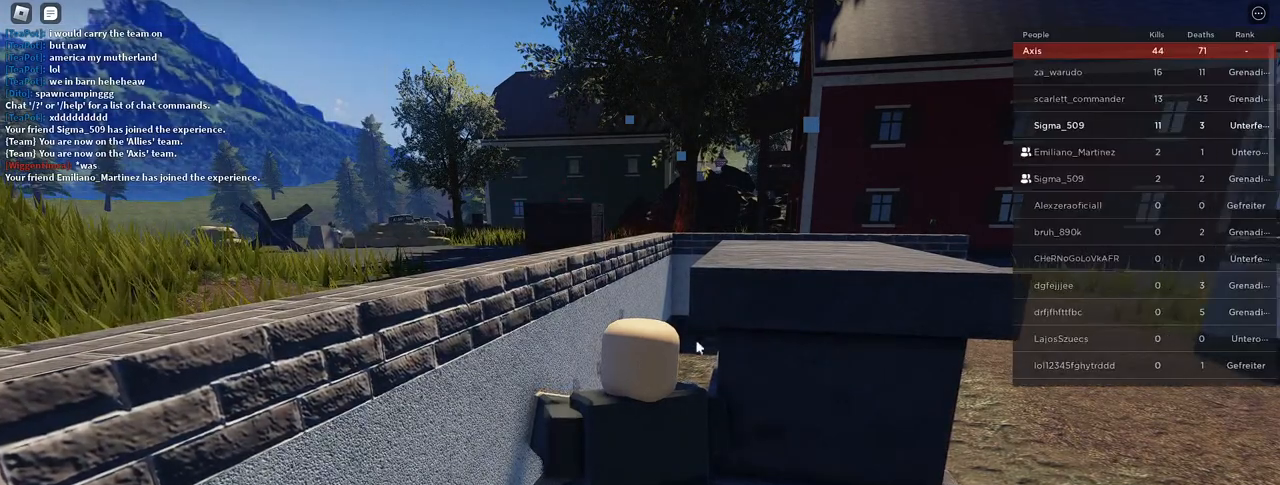
{"keys": [], "mouse": [], "events": [[200, "tab", "down"], [233, "mouse_right", "down"], [283, "tab", "up"], [467, "mouse_right", "up"]]}
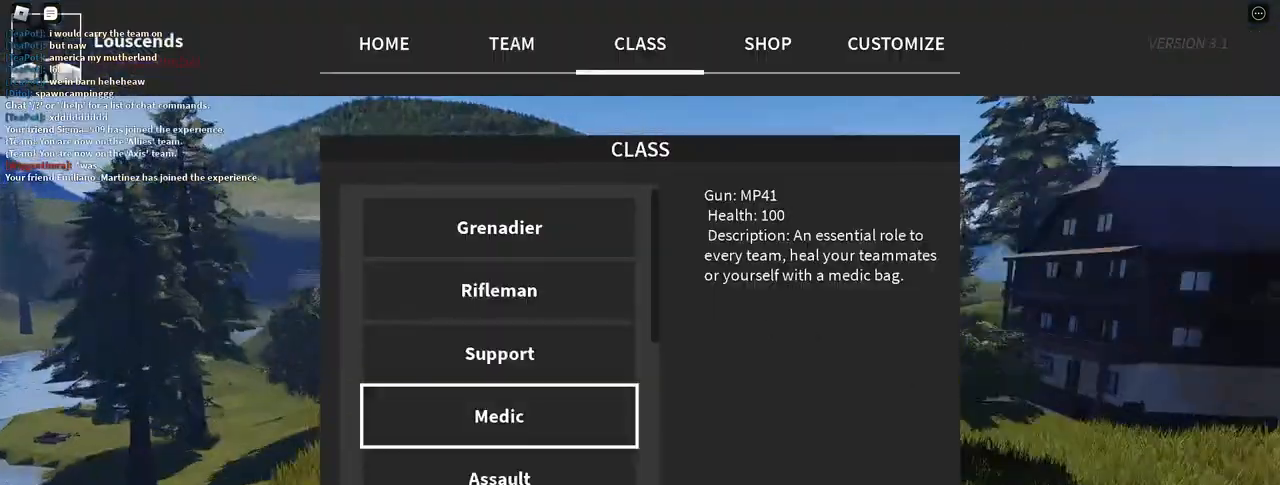
{"keys": [], "mouse": [], "events": [[350, "mouse_left", "down"], [450, "mouse_left", "up"]]}
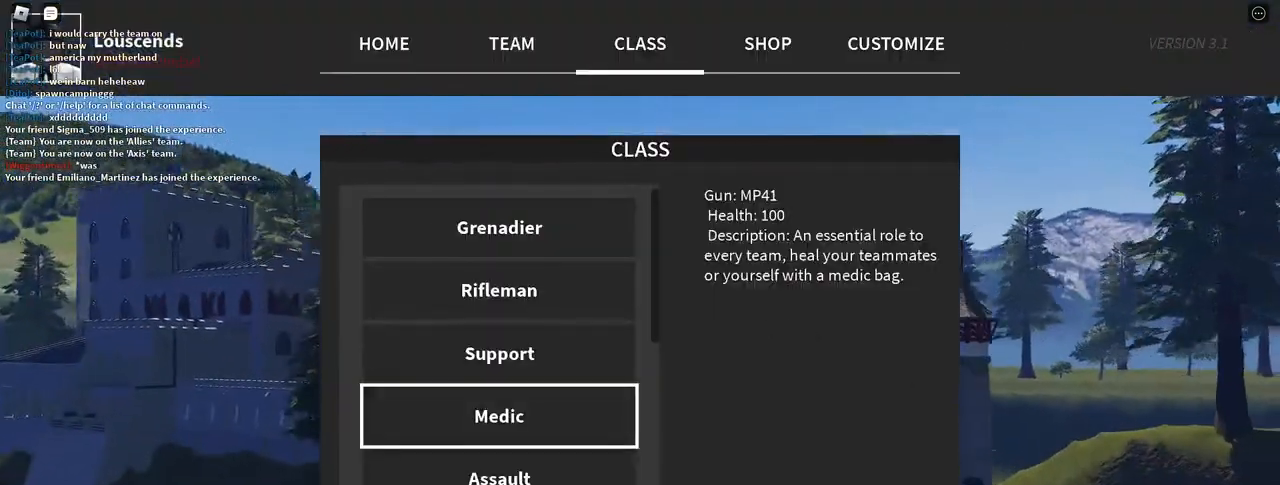
{"keys": [], "mouse": [], "events": [[200, "mouse_left", "down"], [283, "mouse_left", "up"], [417, "mouse_left", "down"], [483, "mouse_left", "up"]]}
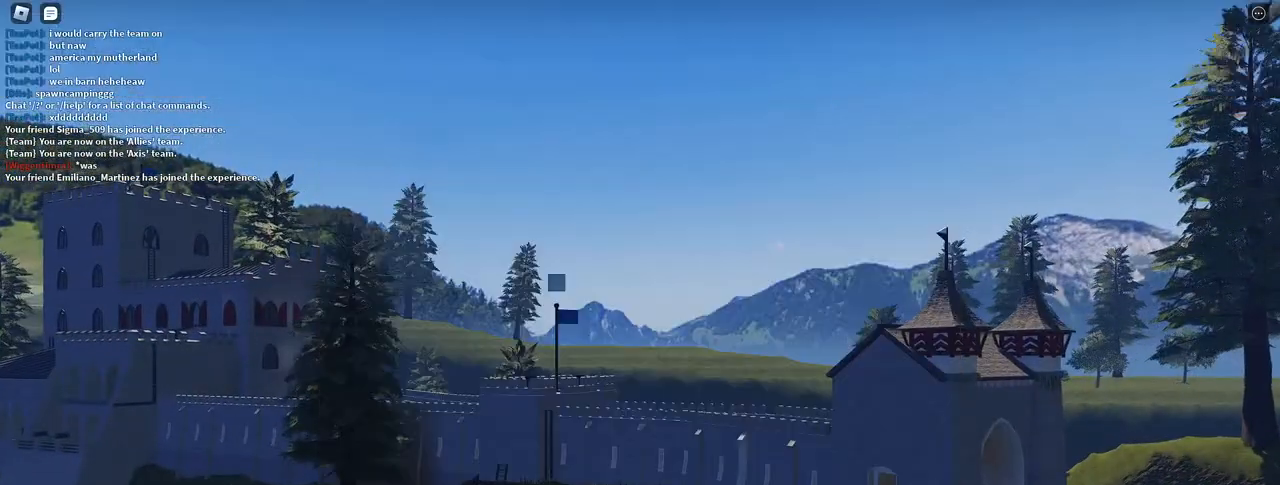
{"keys": [], "mouse": [], "events": []}
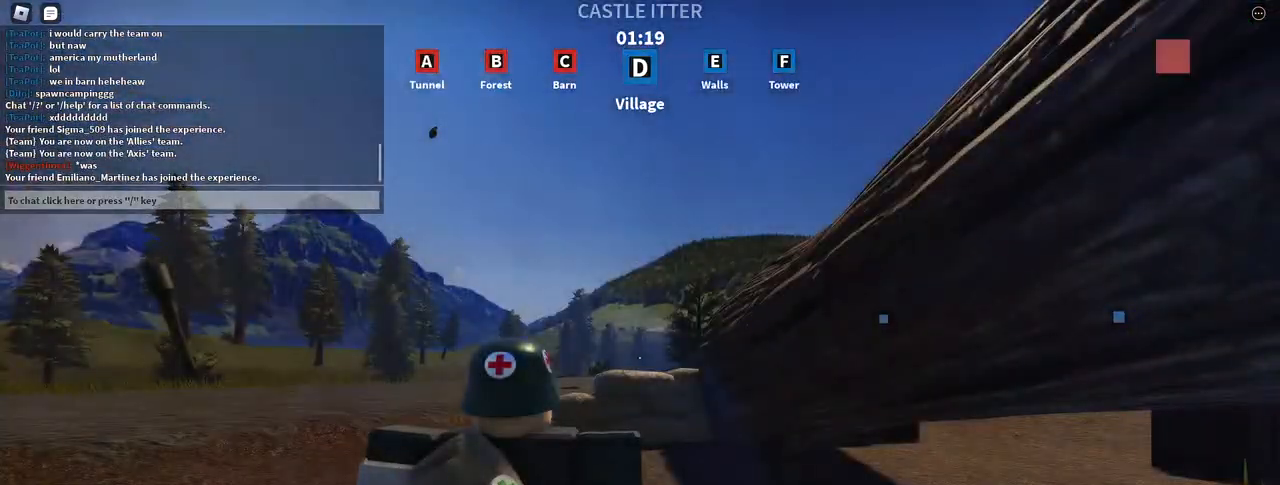
{"keys": ["w"], "mouse": [], "events": [[133, "w", "down"]]}
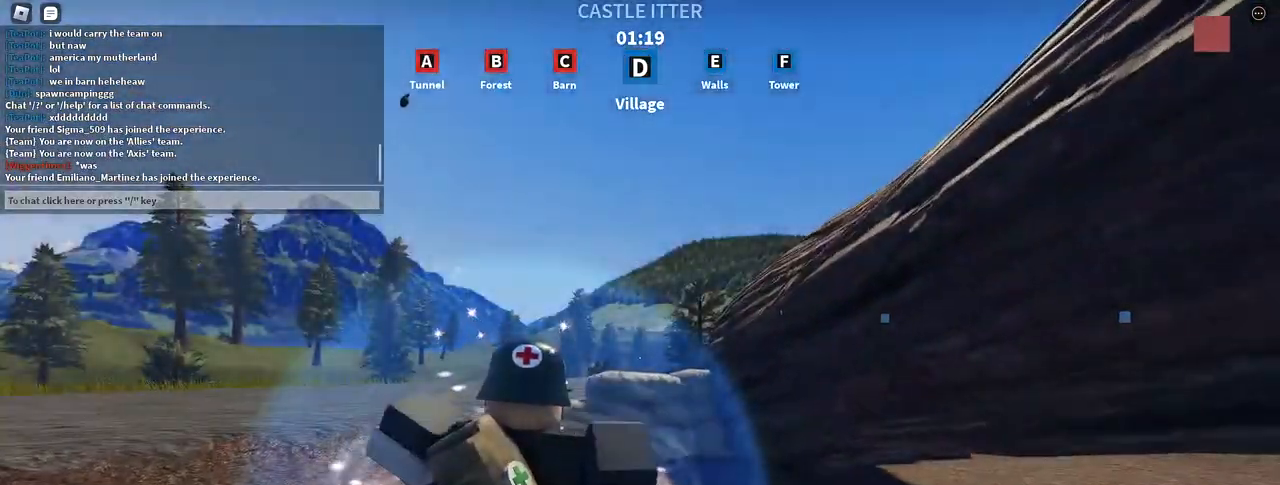
{"keys": ["shift", "space", "w"], "mouse": [], "events": [[483, "shift", "down"], [500, "space", "down"]]}
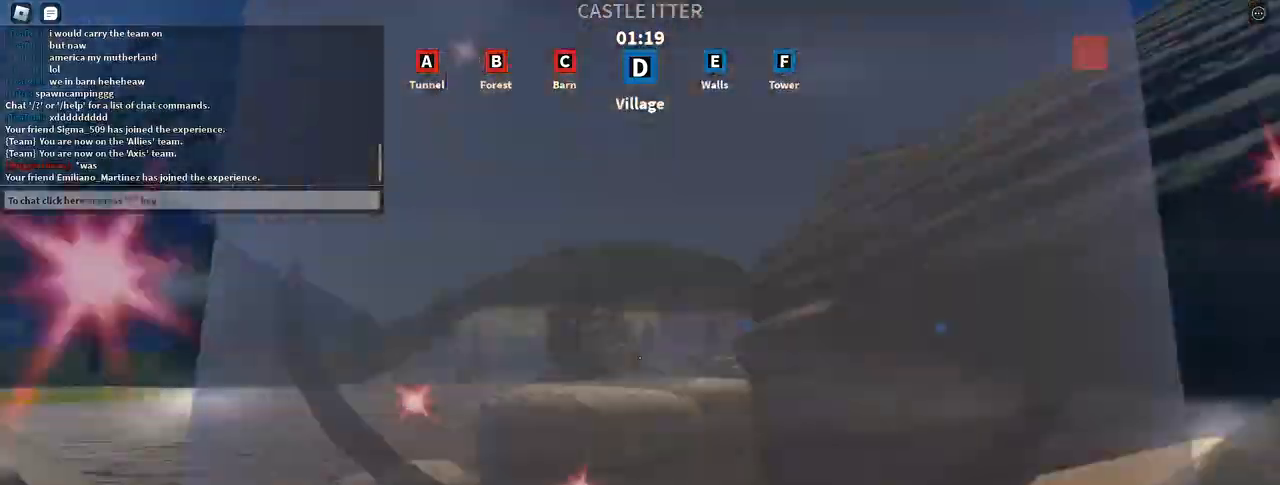
{"keys": ["shift", "space", "w"], "mouse": [], "events": [[267, "space", "up"], [383, "space", "down"]]}
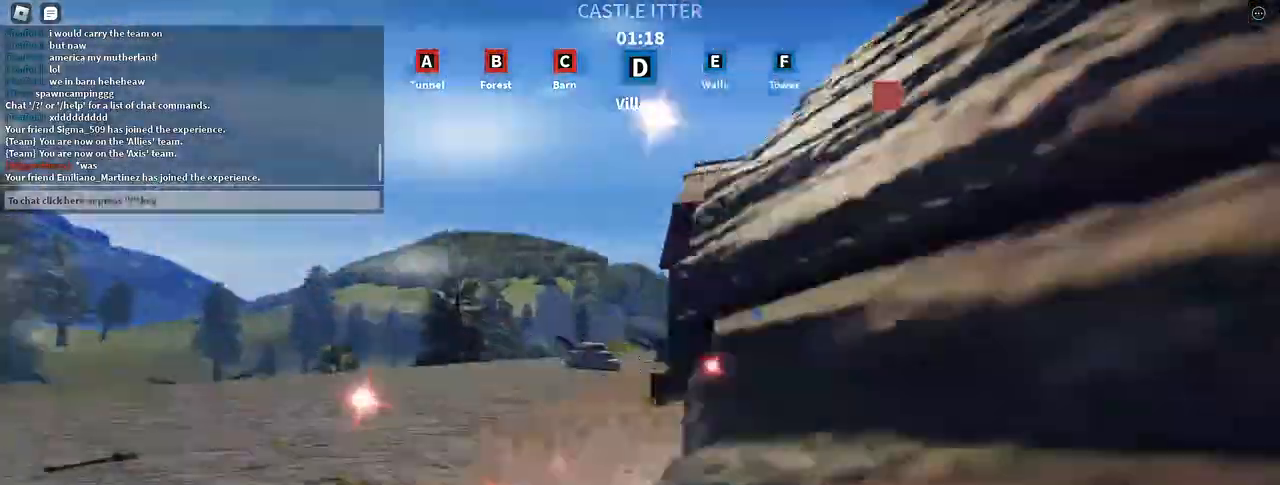
{"keys": ["shift", "space", "w"], "mouse": [], "events": [[100, "space", "up"], [250, "space", "down"]]}
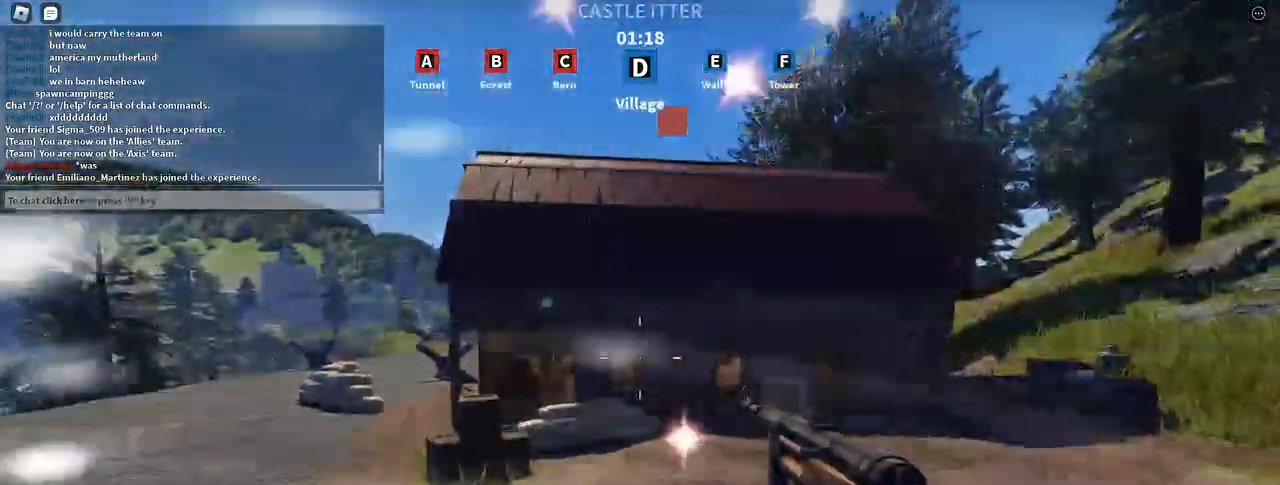
{"keys": ["a", "shift", "space", "w"], "mouse": [], "events": [[17, "space", "up"], [283, "space", "down"], [483, "a", "down"]]}
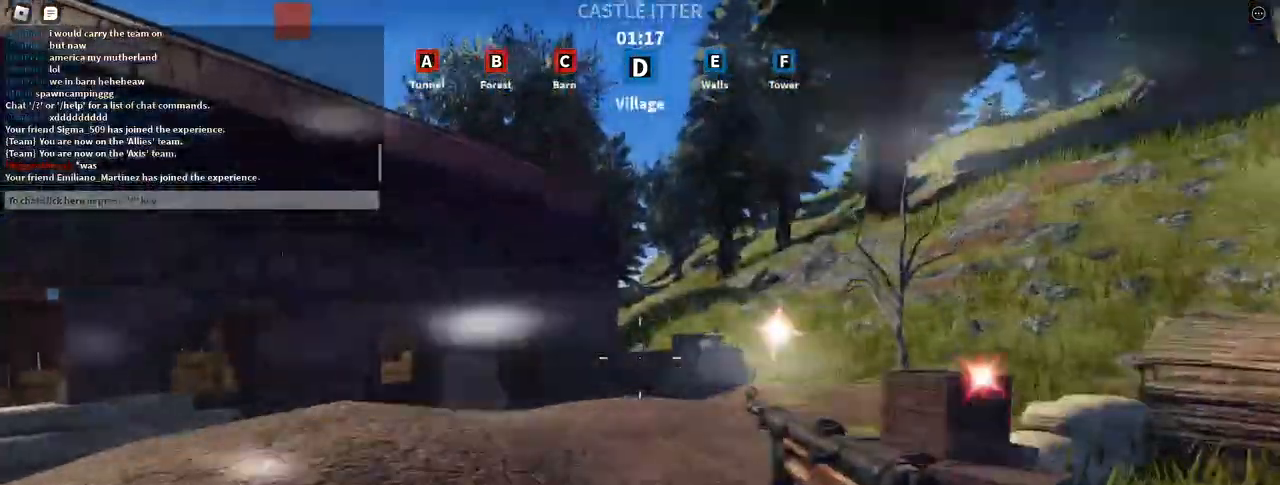
{"keys": ["shift", "space", "w"], "mouse": [], "events": [[333, "a", "up"]]}
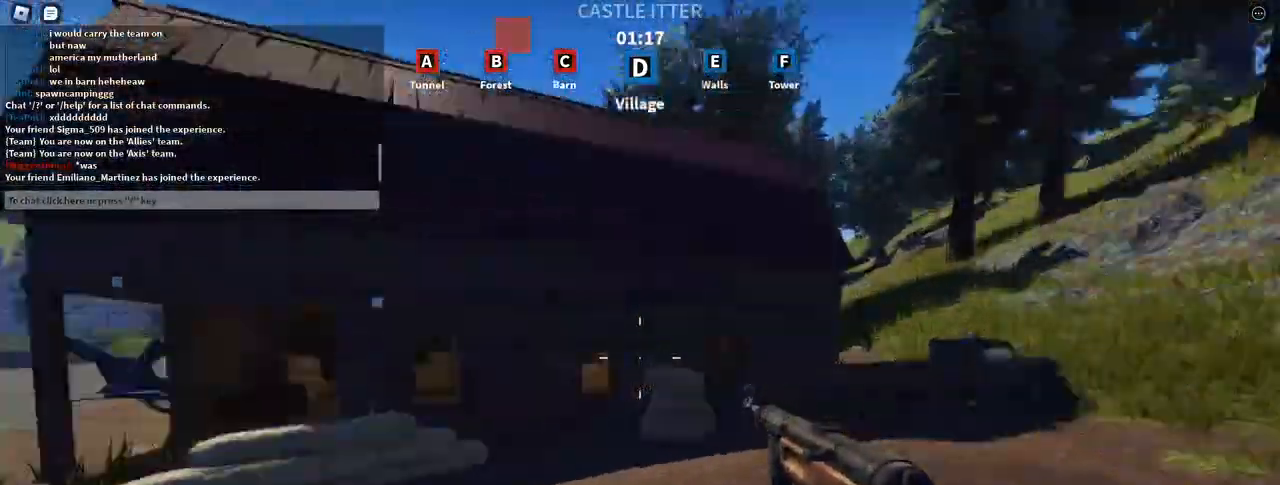
{"keys": ["shift", "space", "w"], "mouse": [], "events": []}
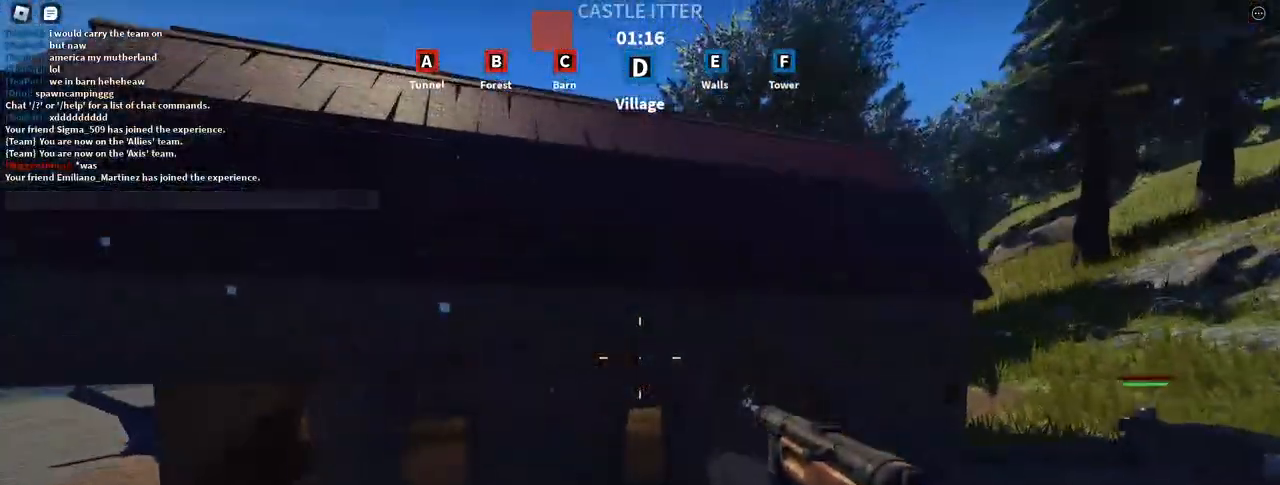
{"keys": ["d", "shift", "w"], "mouse": [], "events": [[467, "space", "up"], [500, "d", "down"]]}
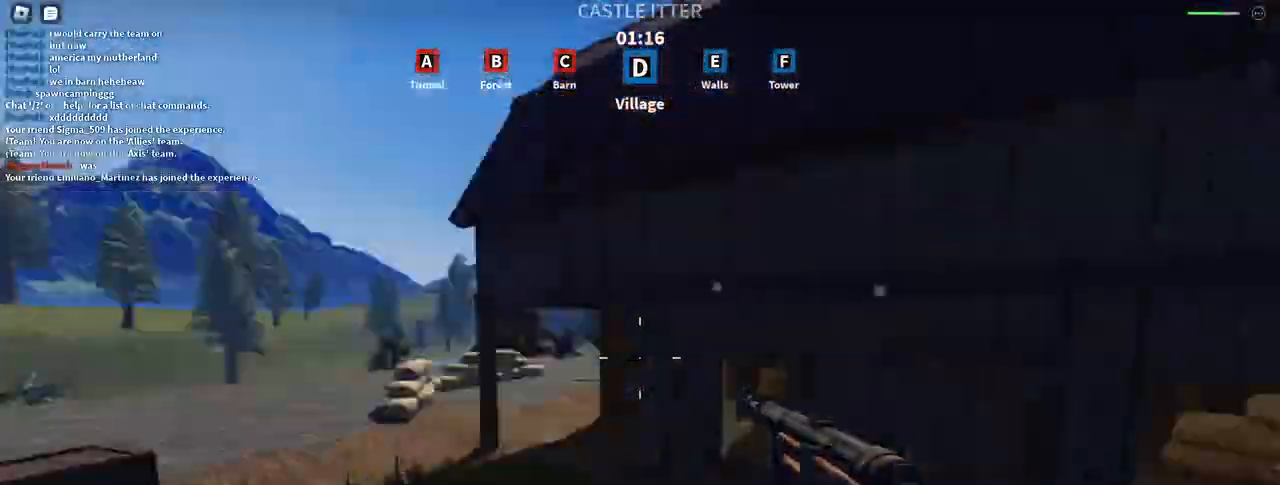
{"keys": ["d", "shift", "w"], "mouse": [], "events": [[33, "space", "down"], [50, "w", "up"], [317, "w", "down"], [367, "space", "up"]]}
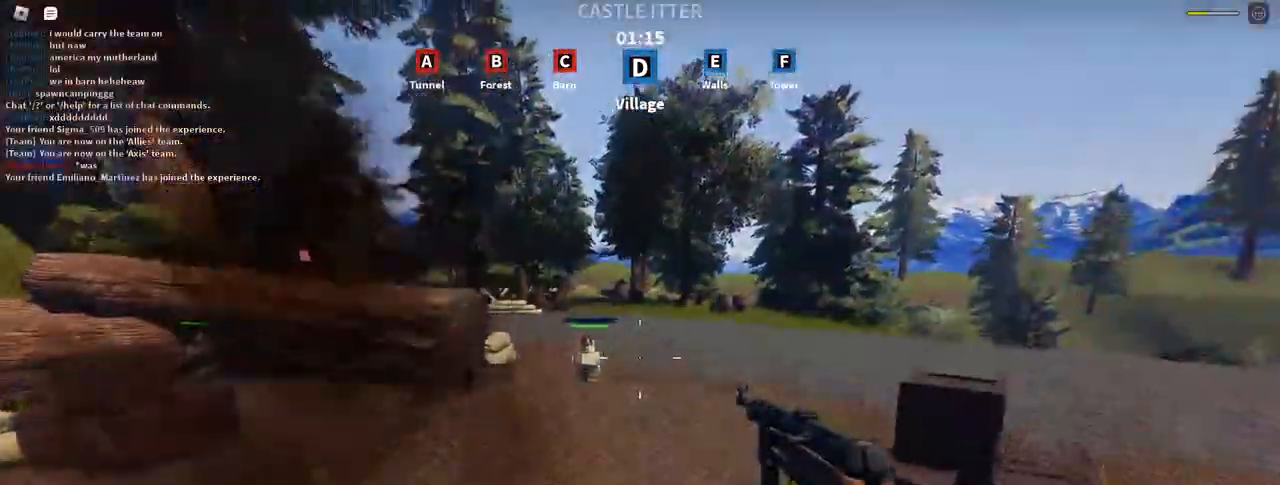
{"keys": ["a", "space", "w"], "mouse": ["left", "right"], "events": [[67, "d", "up"], [150, "mouse_right", "down"], [250, "a", "down"], [250, "mouse_left", "down"], [283, "shift", "up"], [433, "space", "down"]]}
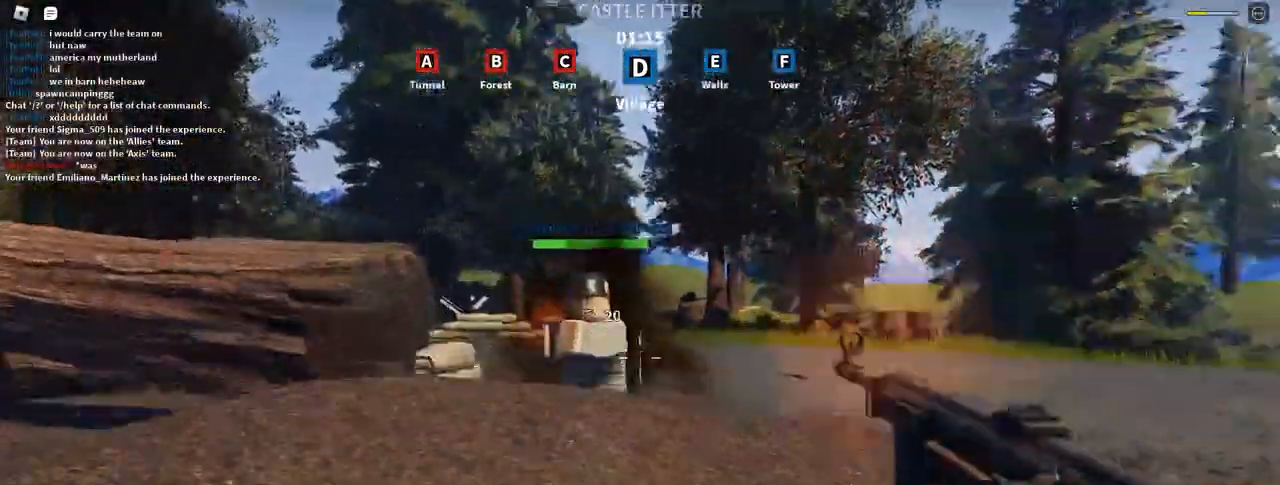
{"keys": ["a"], "mouse": ["left", "right"], "events": [[150, "space", "up"], [417, "w", "up"]]}
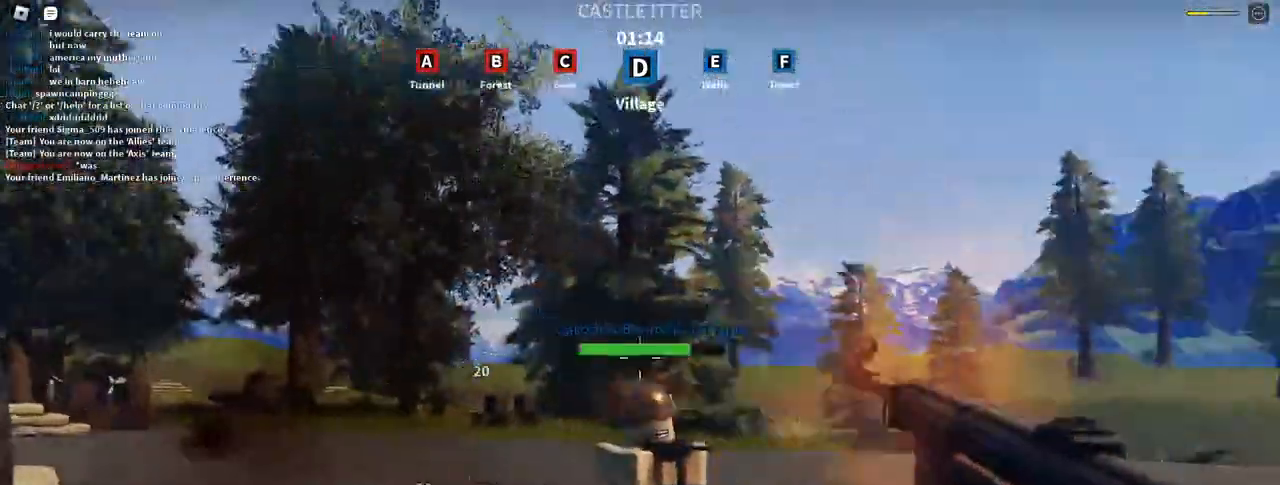
{"keys": ["d"], "mouse": ["left", "right"], "events": [[50, "d", "down"], [67, "a", "up"], [150, "space", "down"], [450, "space", "up"]]}
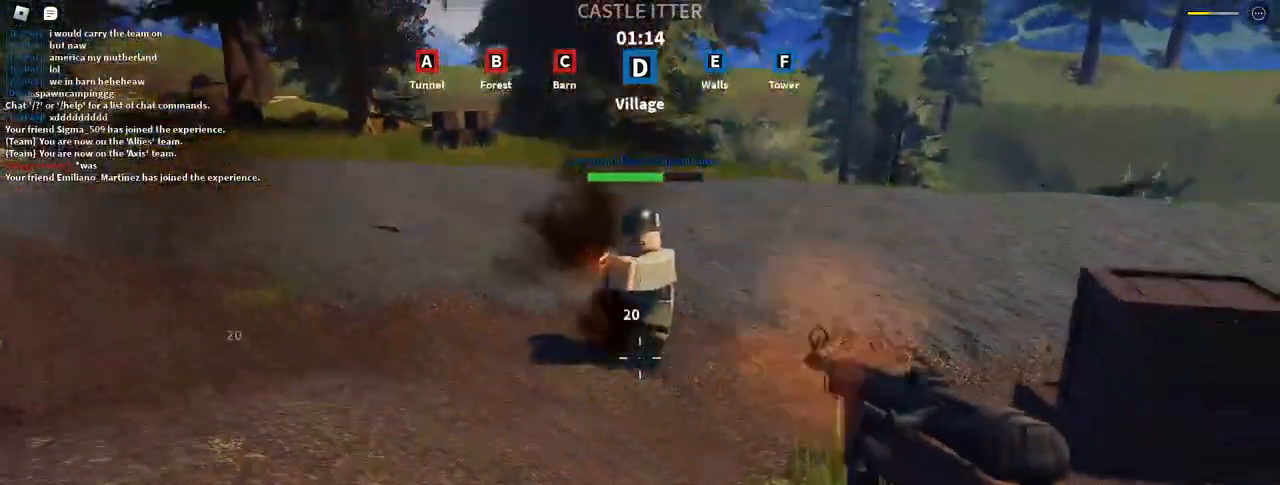
{"keys": ["a"], "mouse": ["left", "right"], "events": [[83, "d", "up"], [133, "a", "down"], [317, "w", "down"], [483, "w", "up"]]}
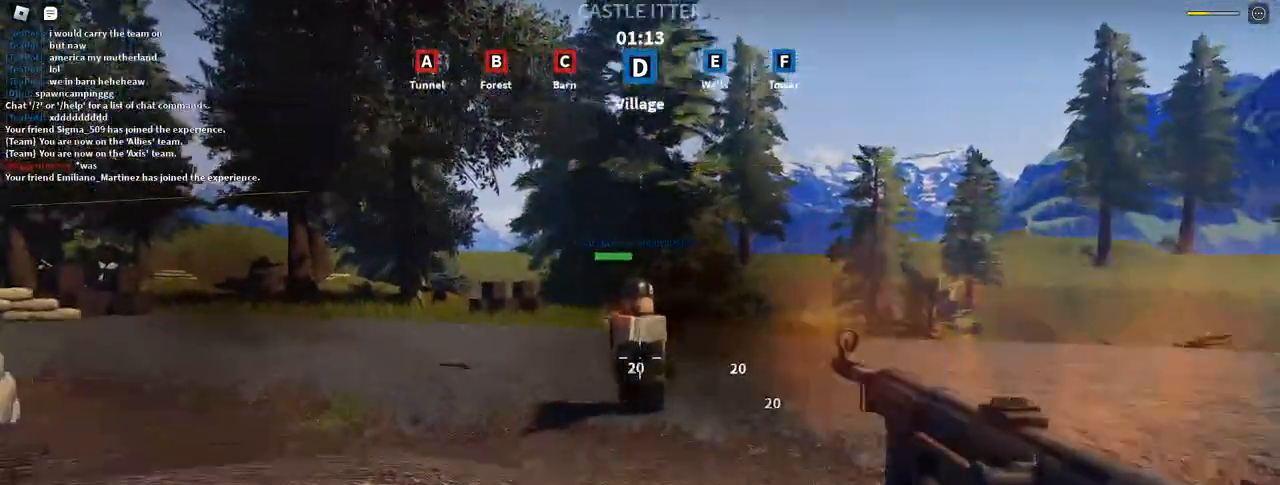
{"keys": ["w"], "mouse": [], "events": [[17, "d", "down"], [33, "a", "up"], [67, "space", "down"], [300, "space", "up"], [450, "mouse_left", "up"], [450, "w", "down"], [467, "mouse_right", "up"], [483, "d", "up"]]}
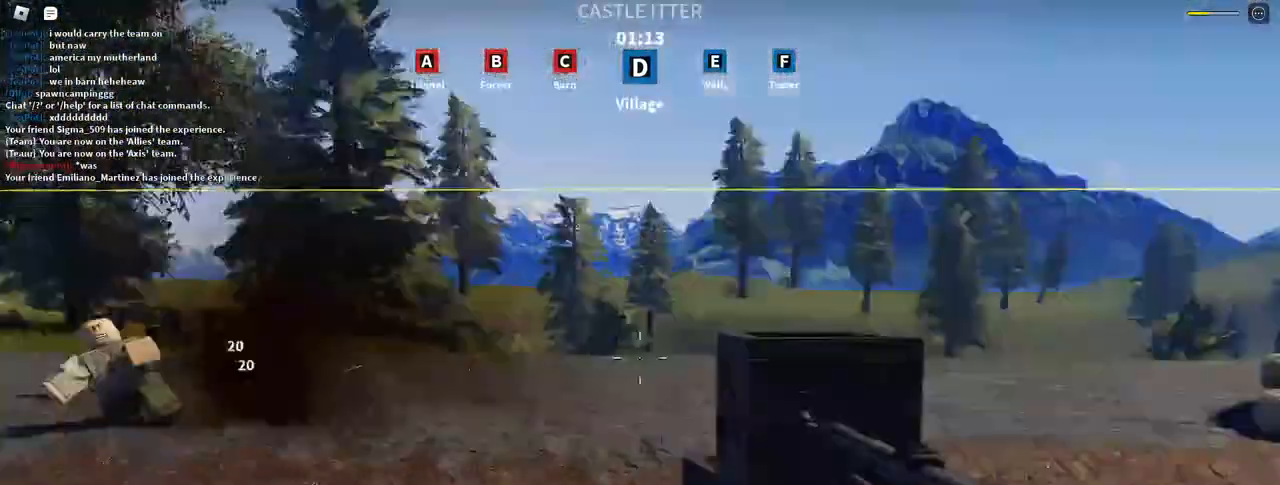
{"keys": ["shift", "space", "w"], "mouse": [], "events": [[50, "r", "down"], [167, "shift", "down"], [183, "r", "up"], [383, "space", "down"]]}
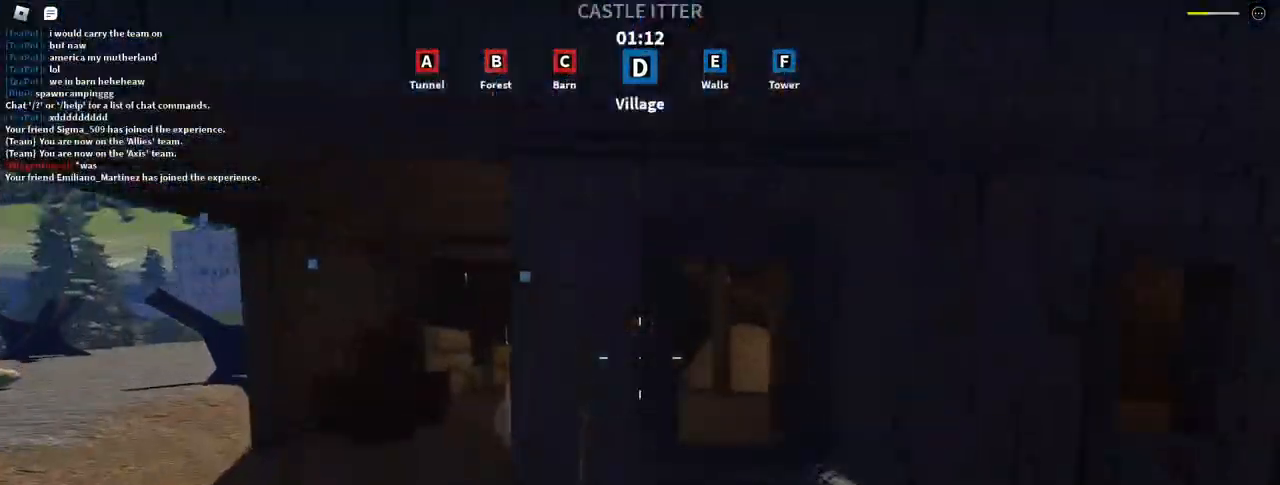
{"keys": ["shift", "w"], "mouse": [], "events": [[67, "space", "up"], [300, "shift", "up"], [400, "shift", "down"]]}
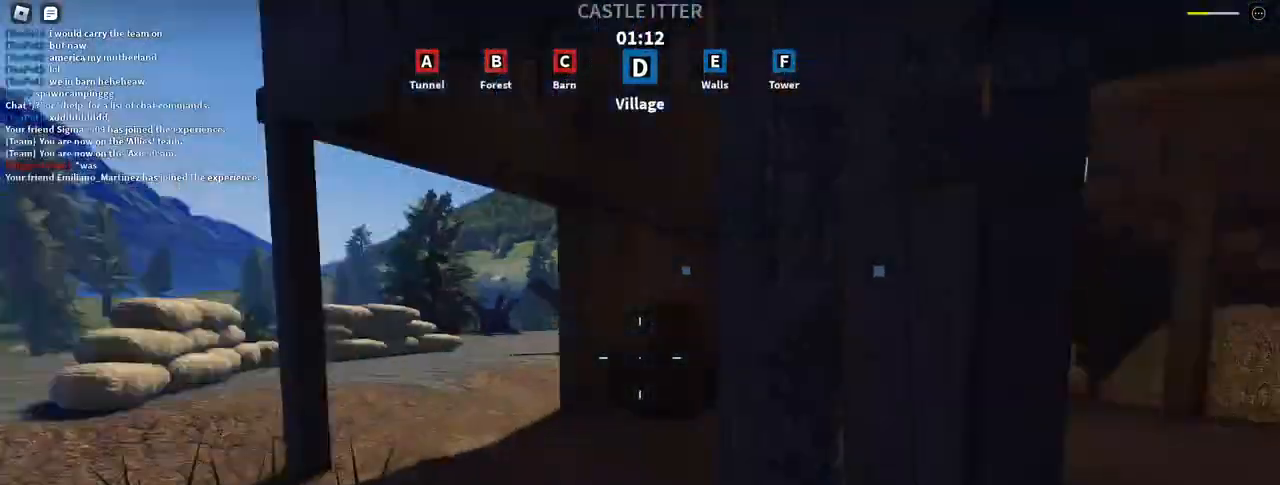
{"keys": ["w"], "mouse": [], "events": [[200, "shift", "up"]]}
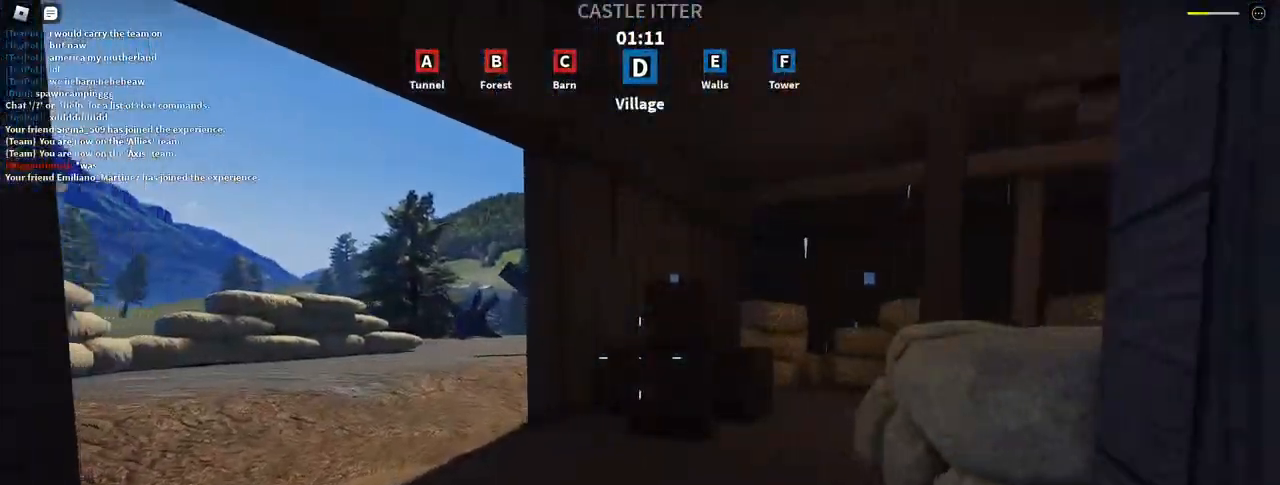
{"keys": ["space", "w"], "mouse": [], "events": [[250, "a", "down"], [333, "space", "down"], [400, "a", "up"]]}
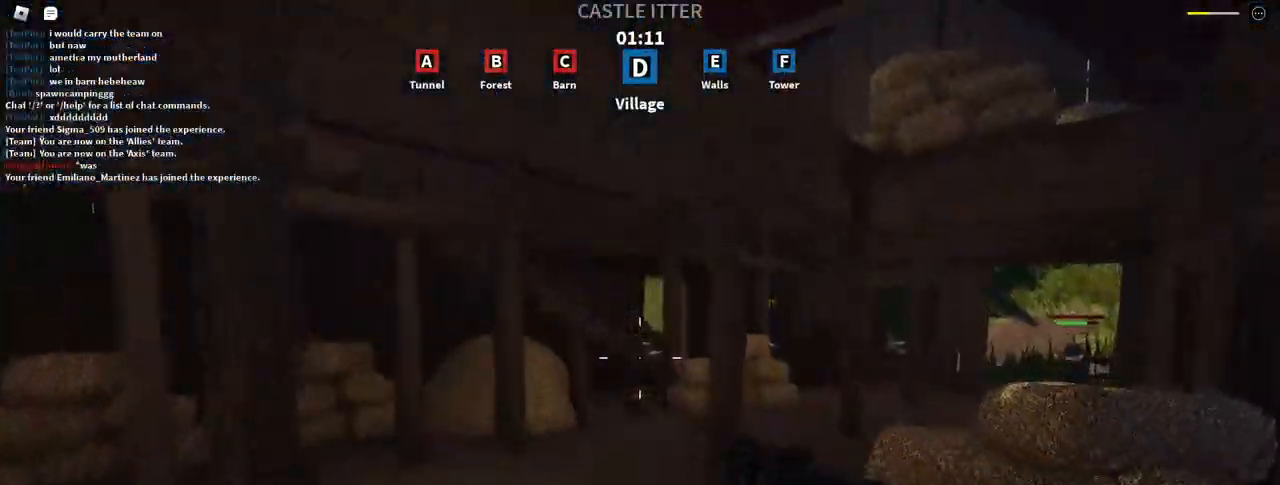
{"keys": ["shift", "w"], "mouse": [], "events": [[17, "space", "up"], [383, "shift", "down"]]}
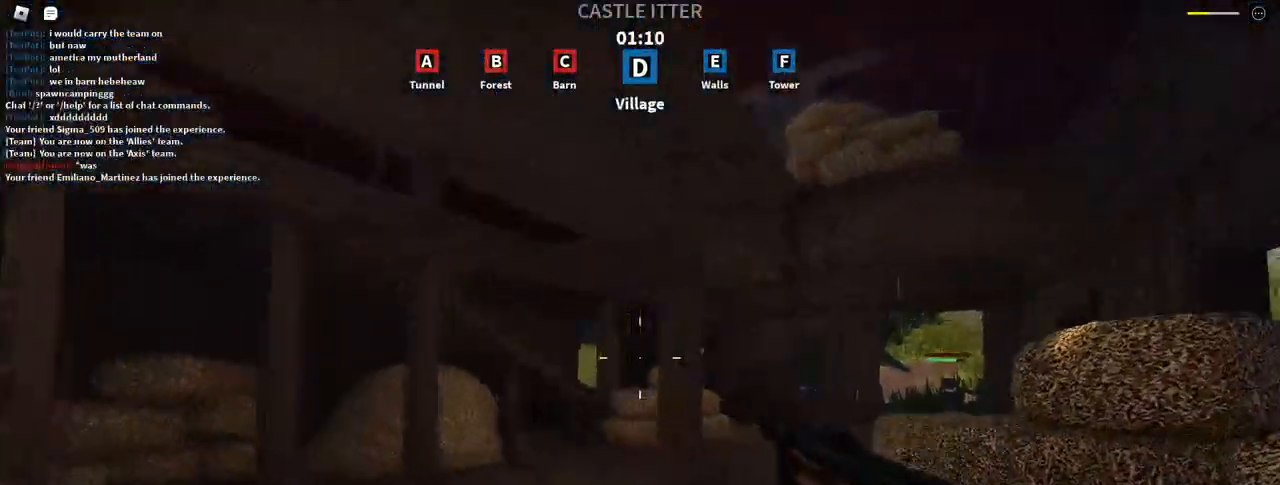
{"keys": ["a", "shift", "w"], "mouse": [], "events": [[133, "a", "down"]]}
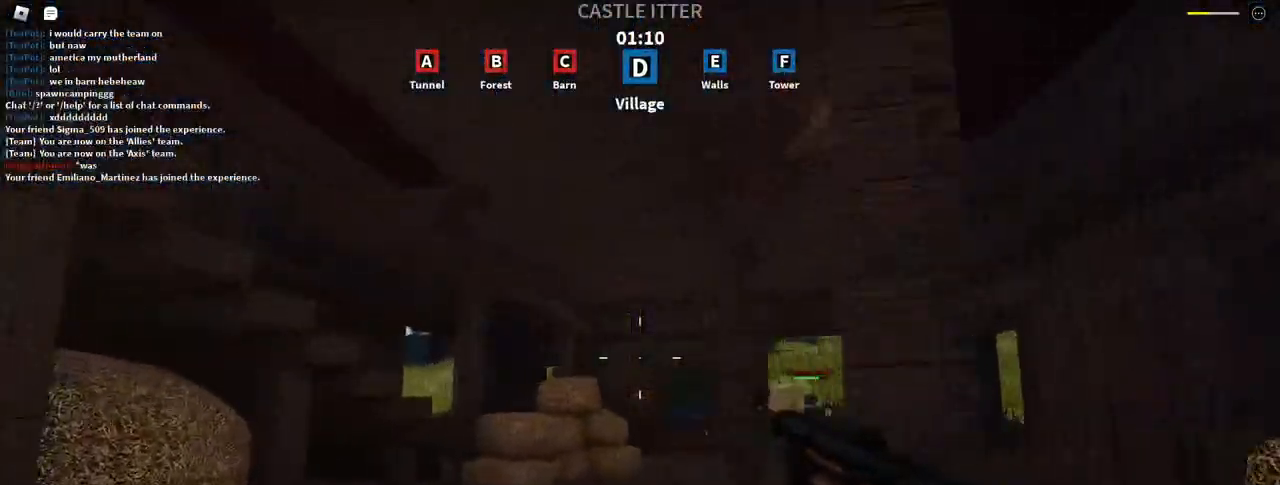
{"keys": ["shift", "w"], "mouse": [], "events": [[50, "a", "up"], [50, "space", "down"], [333, "space", "up"]]}
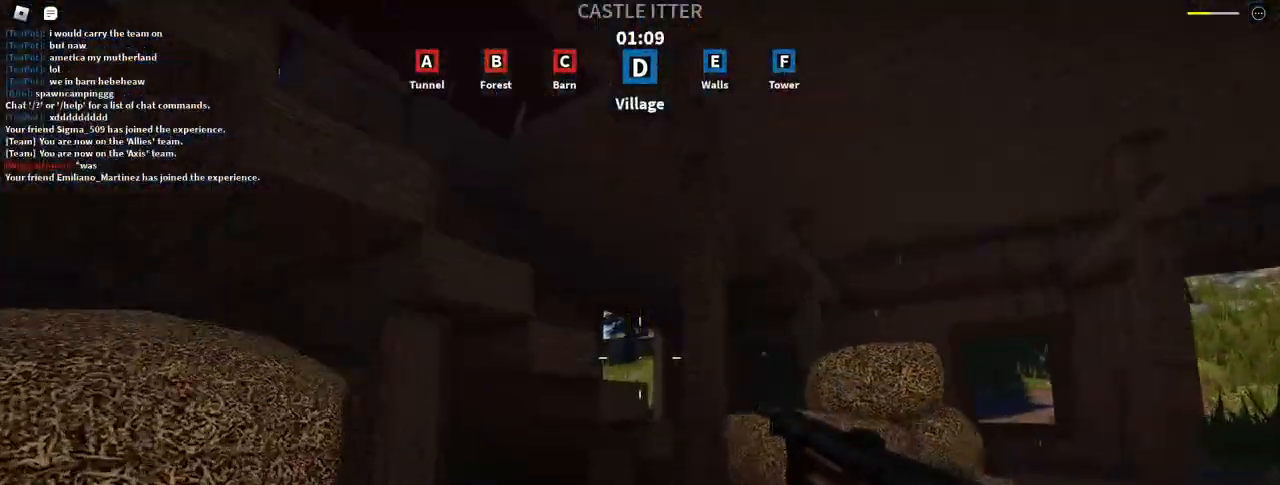
{"keys": ["a", "s", "shift"], "mouse": [], "events": [[117, "space", "down"], [300, "a", "down"], [350, "space", "up"], [367, "w", "up"], [417, "s", "down"]]}
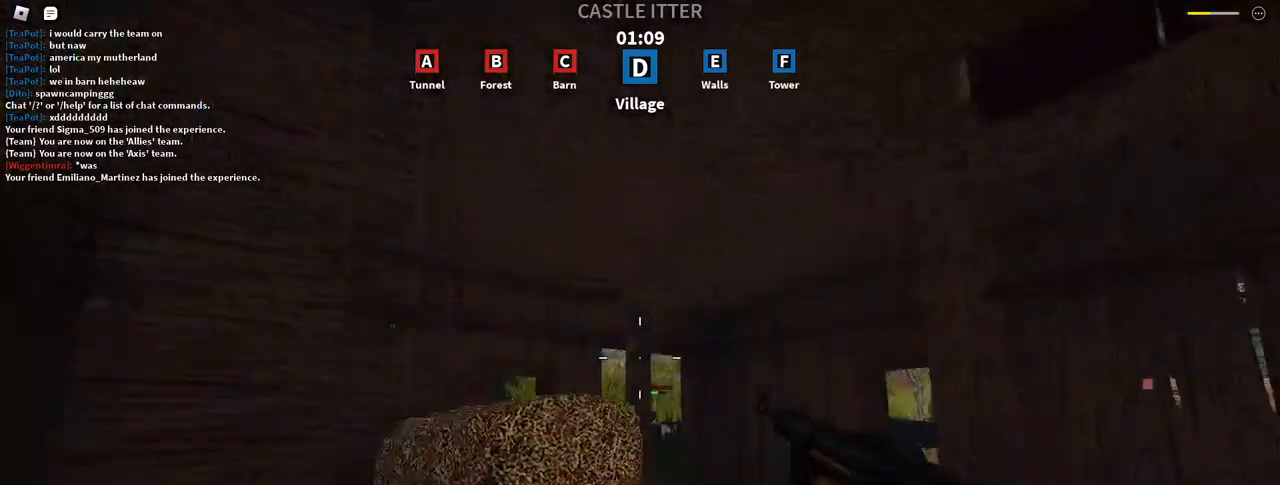
{"keys": ["d", "shift", "w"], "mouse": [], "events": [[17, "a", "up"], [267, "s", "up"], [383, "d", "down"], [400, "w", "down"]]}
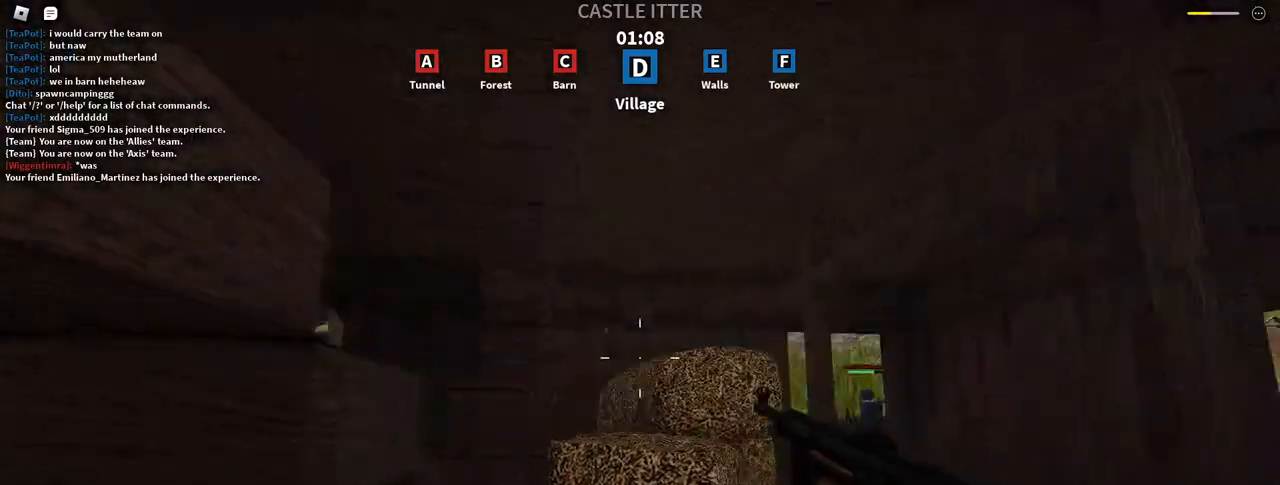
{"keys": ["shift", "w"], "mouse": [], "events": [[50, "space", "down"], [150, "d", "up"], [233, "space", "up"]]}